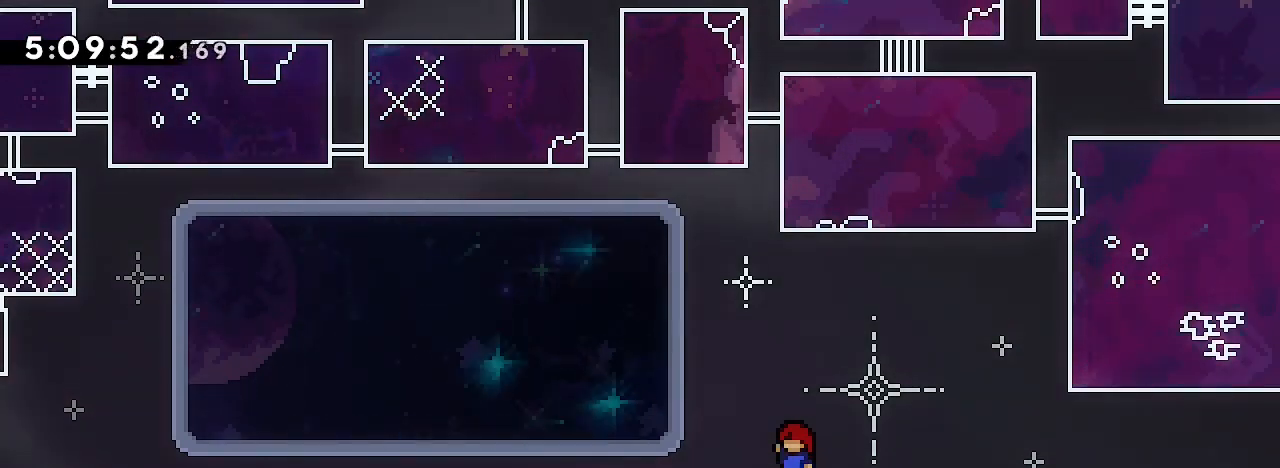
Gameplay with a controller (Xbox layout); each line is a JSON object with the inputs held at the frame after it (dt_ms = milliseconds from this image to that frame). "events" lists button and stick changes between this image and that frame as [ms after this image, input, new state], when the widget could be followed in between. Not read: L1 L2 L3 R1 R2 R3 SELECT START.
{"dt_ms": 500, "buttons": [], "left_stick": "right", "right_stick": "up", "events": [[133, "left_stick", "right"], [300, "right_stick", "up"]]}
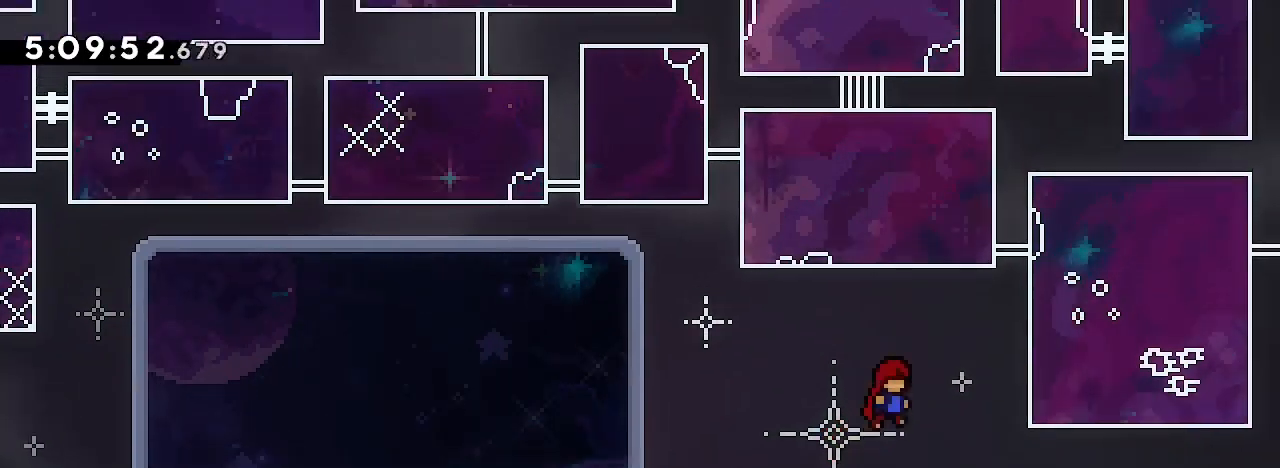
{"dt_ms": 1000, "buttons": [], "left_stick": "left", "right_stick": "up-right"}
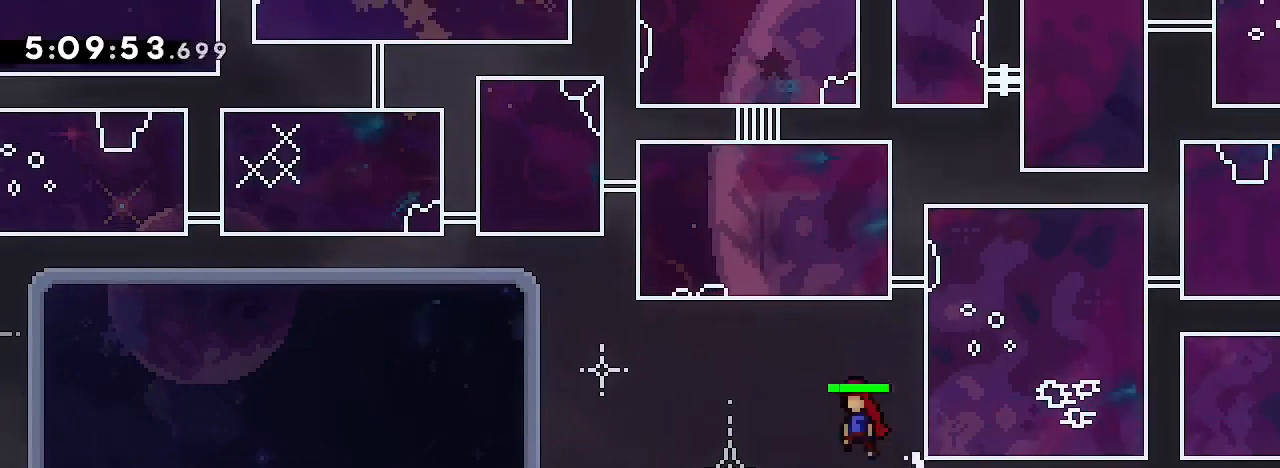
{"dt_ms": 1000, "buttons": [], "left_stick": "center", "right_stick": "center"}
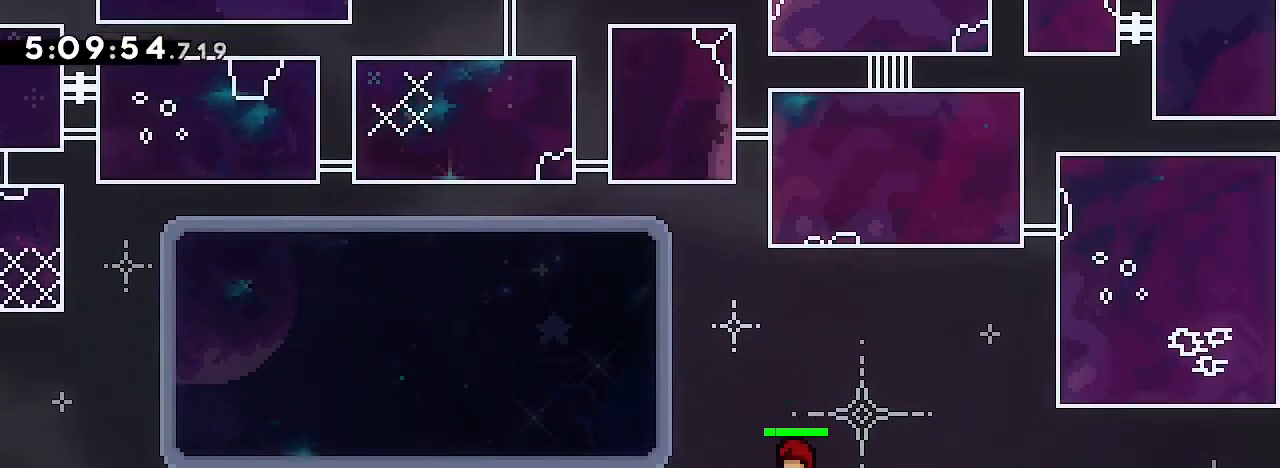
{"dt_ms": 500, "buttons": [], "left_stick": "up", "right_stick": "down", "events": [[33, "left_stick", "left"], [67, "right_stick", "up"], [200, "left_stick", "center"], [300, "left_stick", "up"], [333, "right_stick", "down-left"], [500, "right_stick", "down"]]}
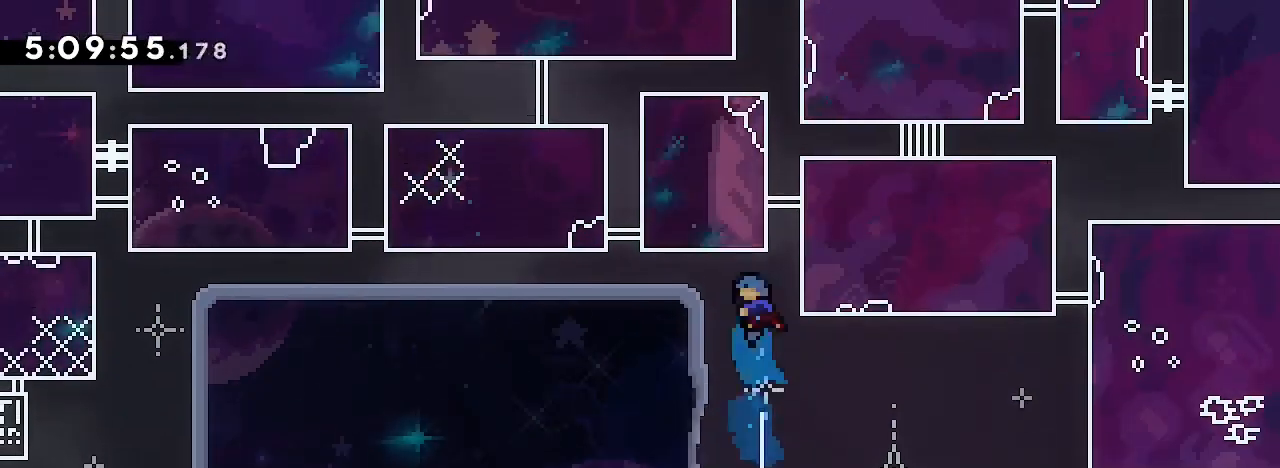
{"dt_ms": 500, "buttons": [], "left_stick": "center", "right_stick": "center", "events": [[33, "right_stick", "down-right"], [67, "left_stick", "right"], [167, "right_stick", "up-right"], [233, "right_stick", "up"], [333, "left_stick", "center"], [367, "right_stick", "center"]]}
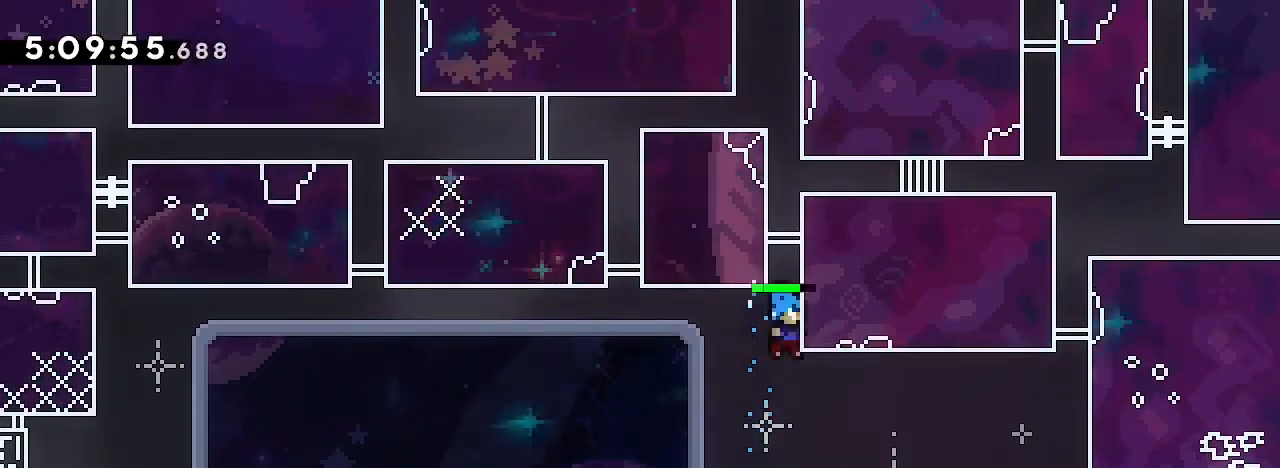
{"dt_ms": 500, "buttons": [], "left_stick": "down-left", "right_stick": "down-left", "events": [[433, "left_stick", "down-left"], [433, "right_stick", "down-left"]]}
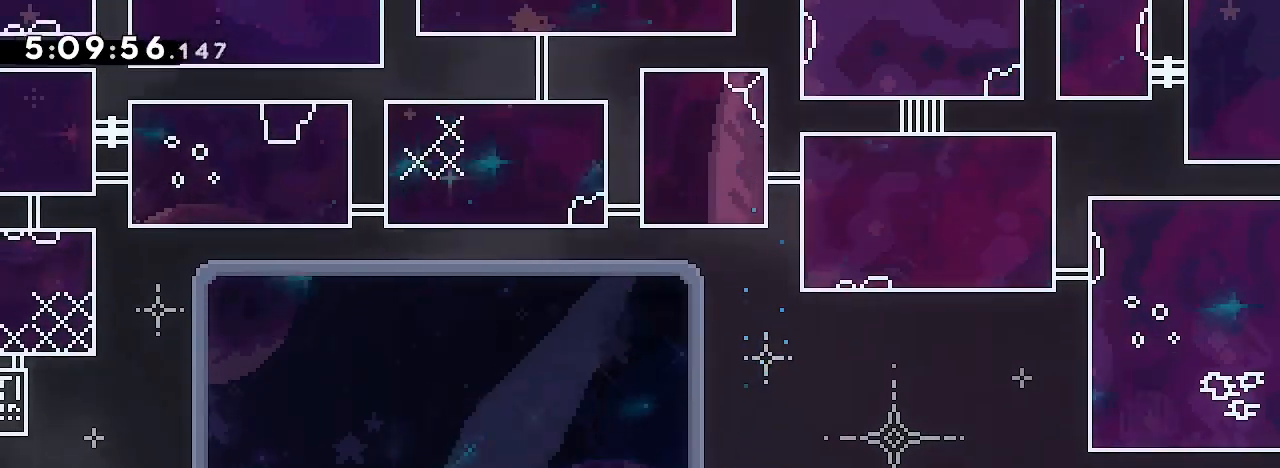
{"dt_ms": 500, "buttons": [], "left_stick": "down-left", "right_stick": "up"}